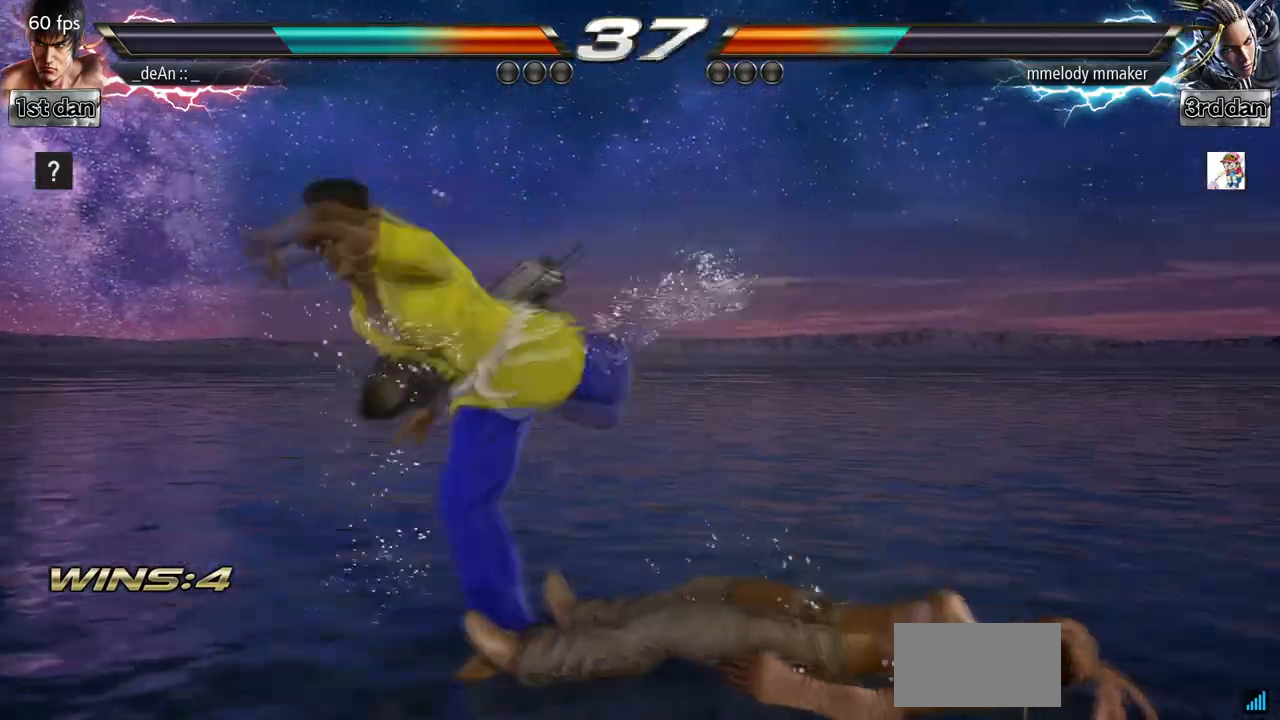
Gameplay with a controller (arcade stick); each line is a JSON object with the inputs held at the frame after it (dt_ms = milliseconds from this image to that frame). "events" lists button and stick changes between this image and that frame as [ms after this image, input, new state], when the widget could be followed in between. Not read: L3 R3.
{"dt_ms": 500, "buttons": [], "left_stick": "down-right"}
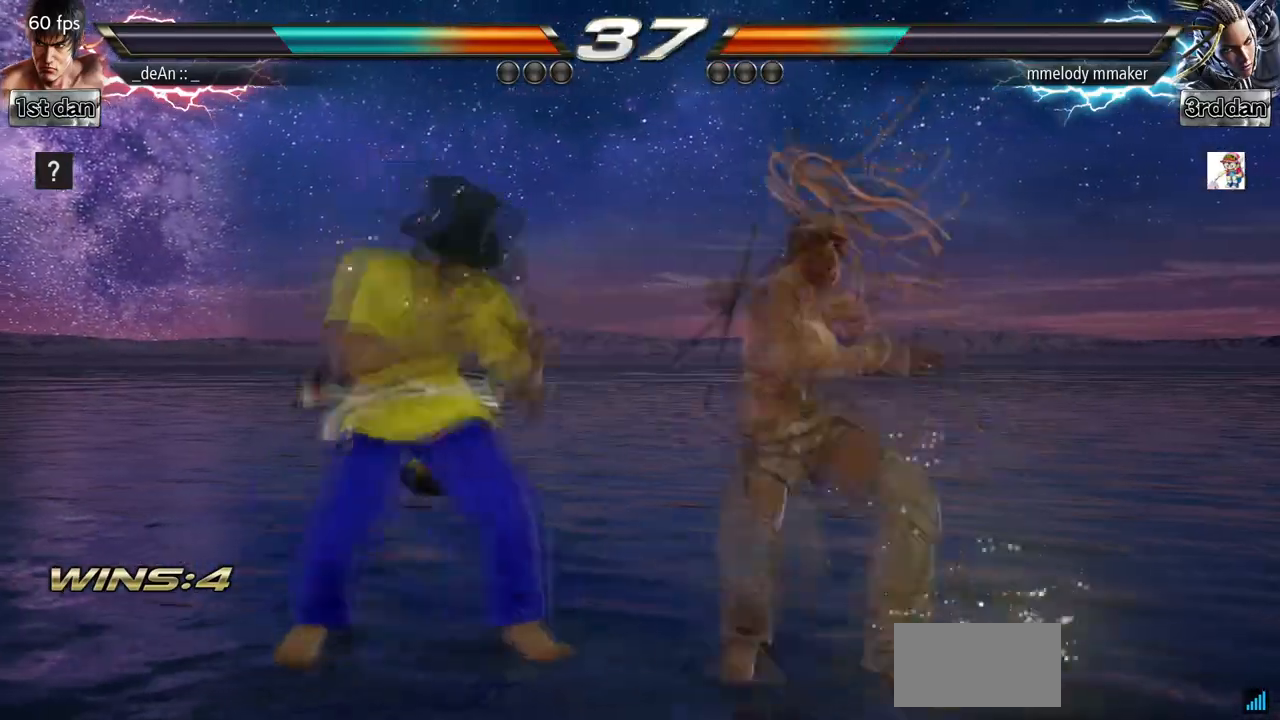
{"dt_ms": 500, "buttons": [], "left_stick": "center", "events": [[200, "left_stick", "center"]]}
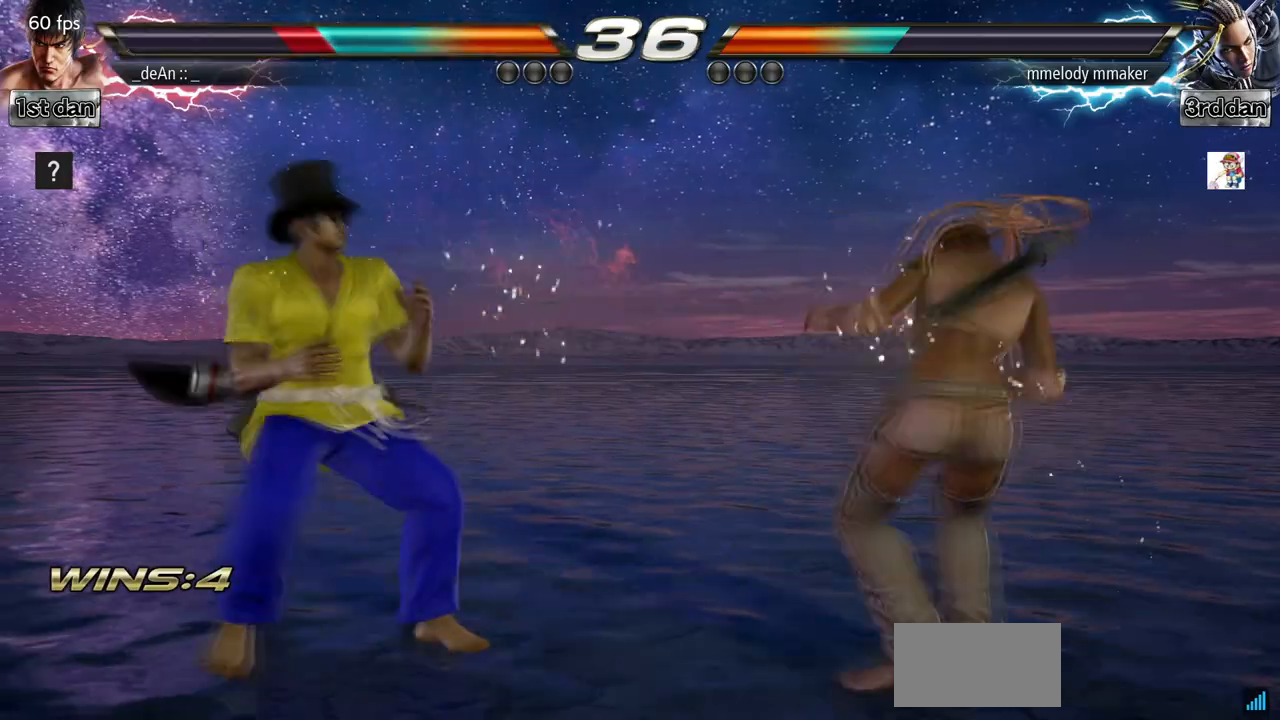
{"dt_ms": 500, "buttons": [], "left_stick": "center", "events": [[33, "SQUARE", "down"], [133, "TRIANGLE", "down"], [200, "SQUARE", "up"], [233, "TRIANGLE", "up"], [267, "TRIANGLE", "down"], [433, "TRIANGLE", "up"]]}
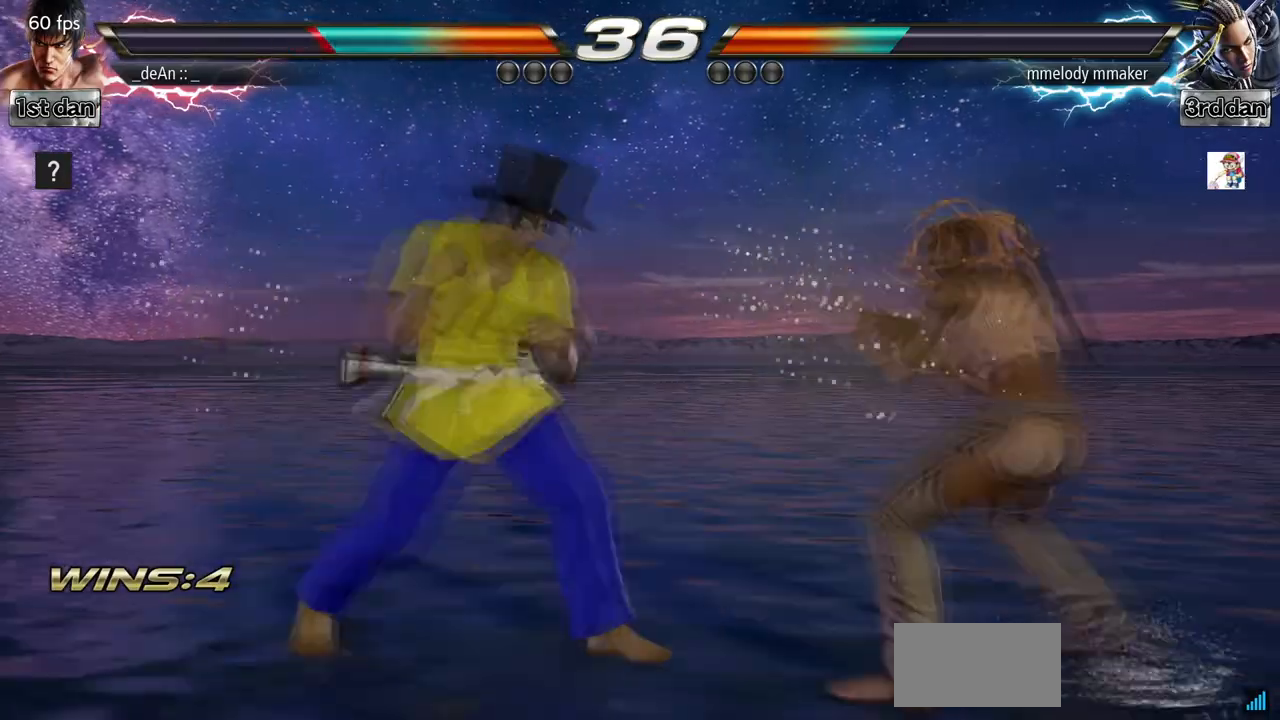
{"dt_ms": 1000, "buttons": [], "left_stick": "center"}
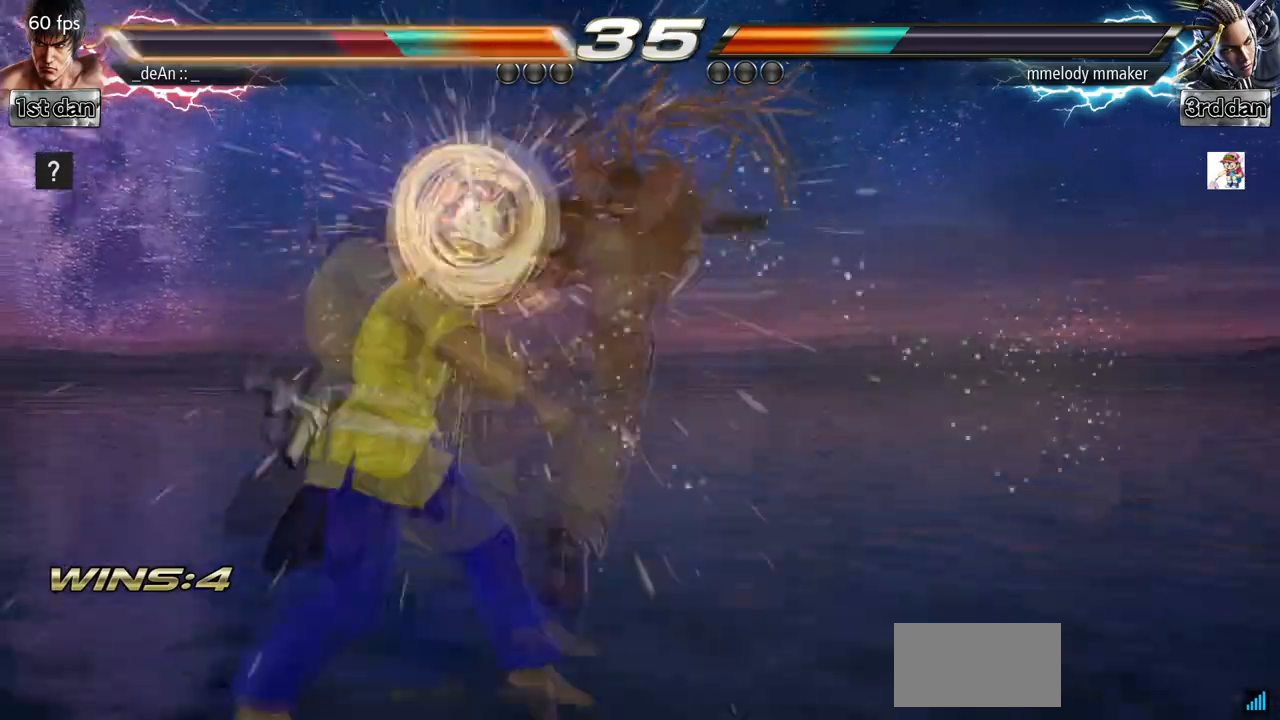
{"dt_ms": 500, "buttons": [], "left_stick": "left", "events": [[200, "left_stick", "left"]]}
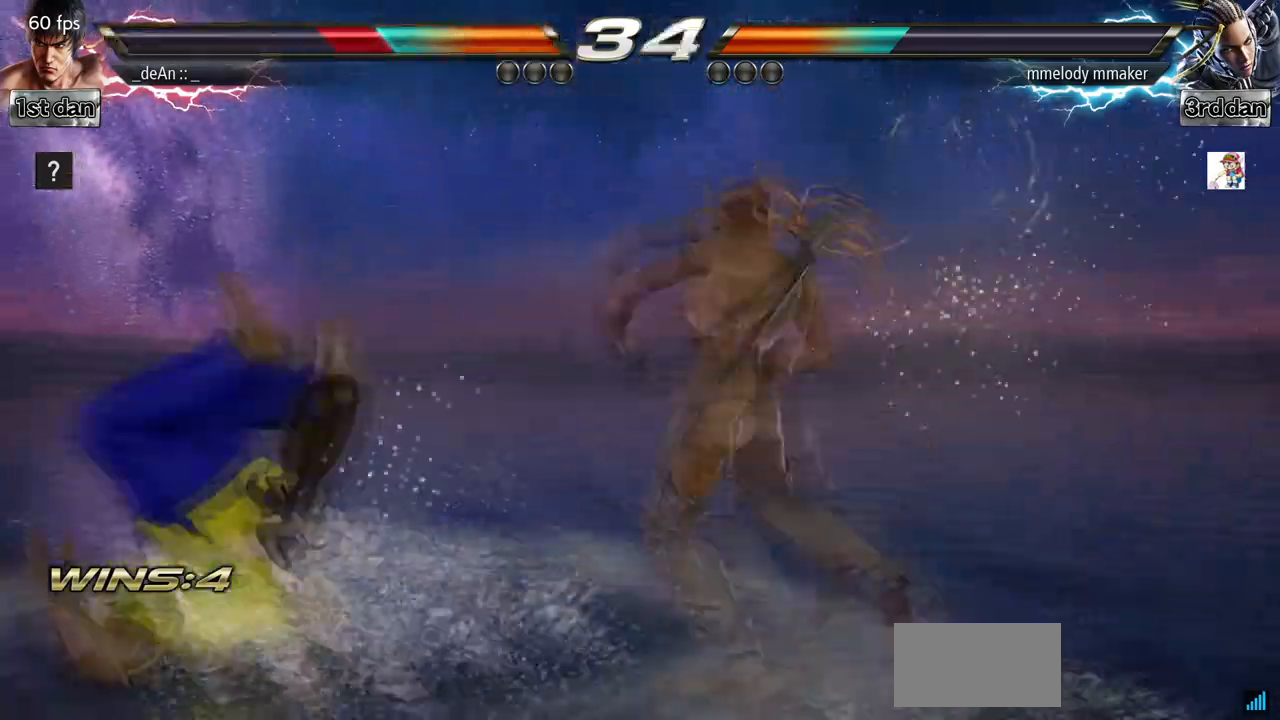
{"dt_ms": 500, "buttons": [], "left_stick": "left", "events": [[200, "SQUARE", "down"], [333, "SQUARE", "up"]]}
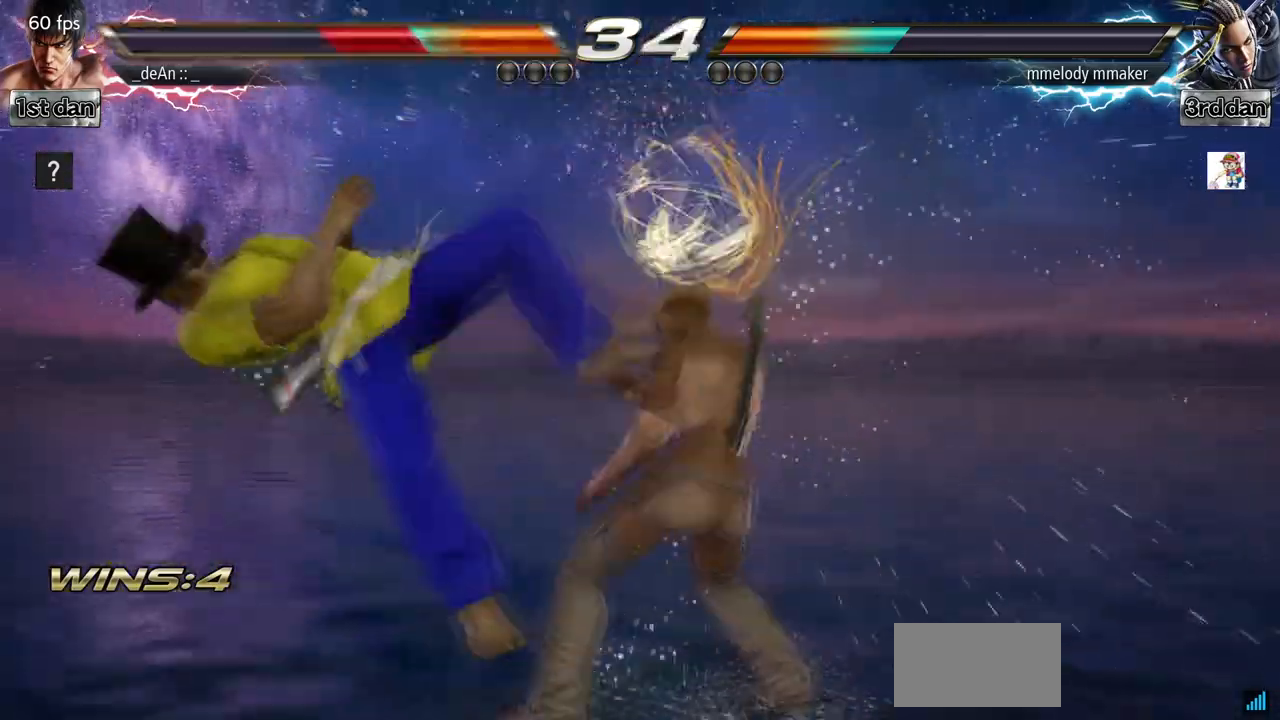
{"dt_ms": 500, "buttons": [], "left_stick": "left"}
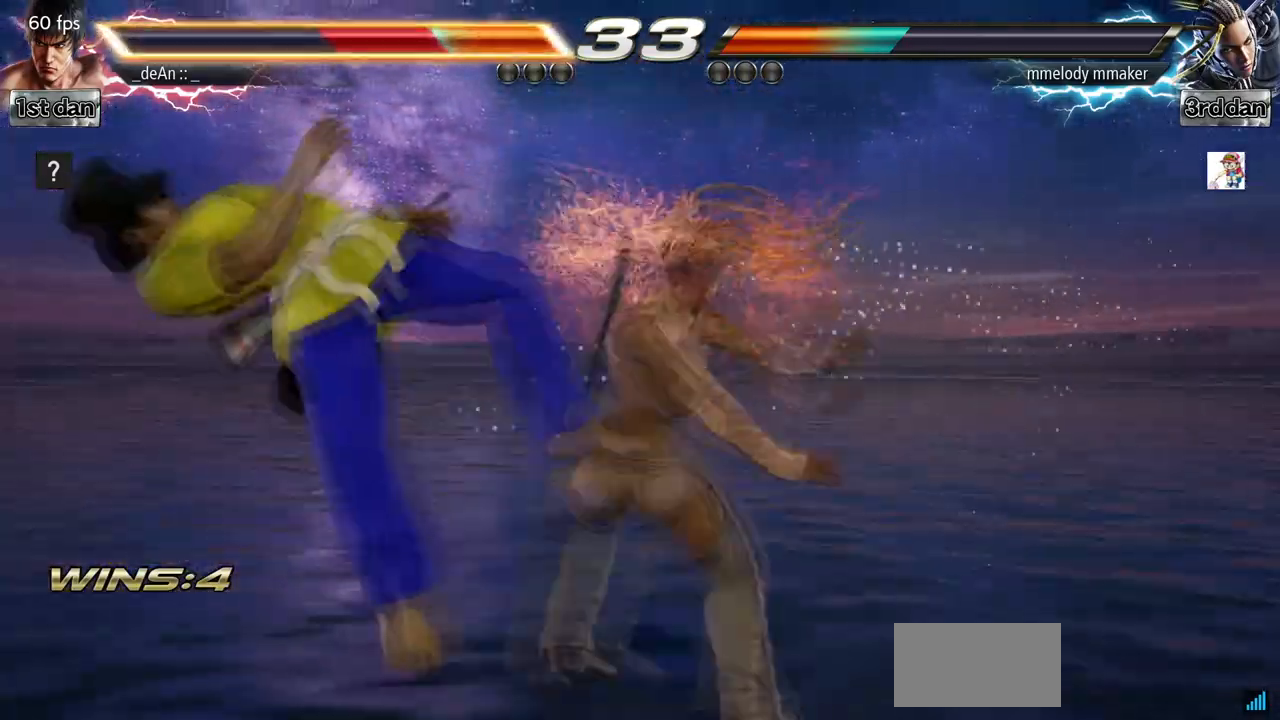
{"dt_ms": 500, "buttons": [], "left_stick": "left", "events": []}
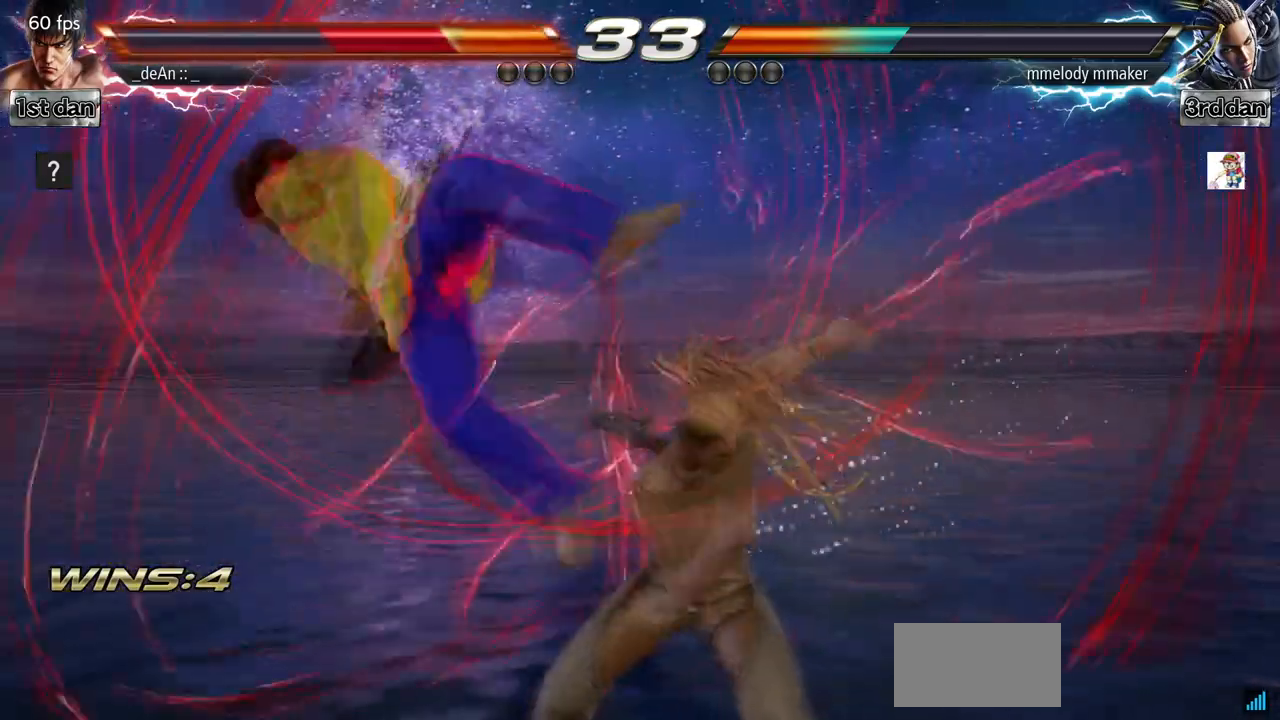
{"dt_ms": 500, "buttons": [], "left_stick": "left", "events": []}
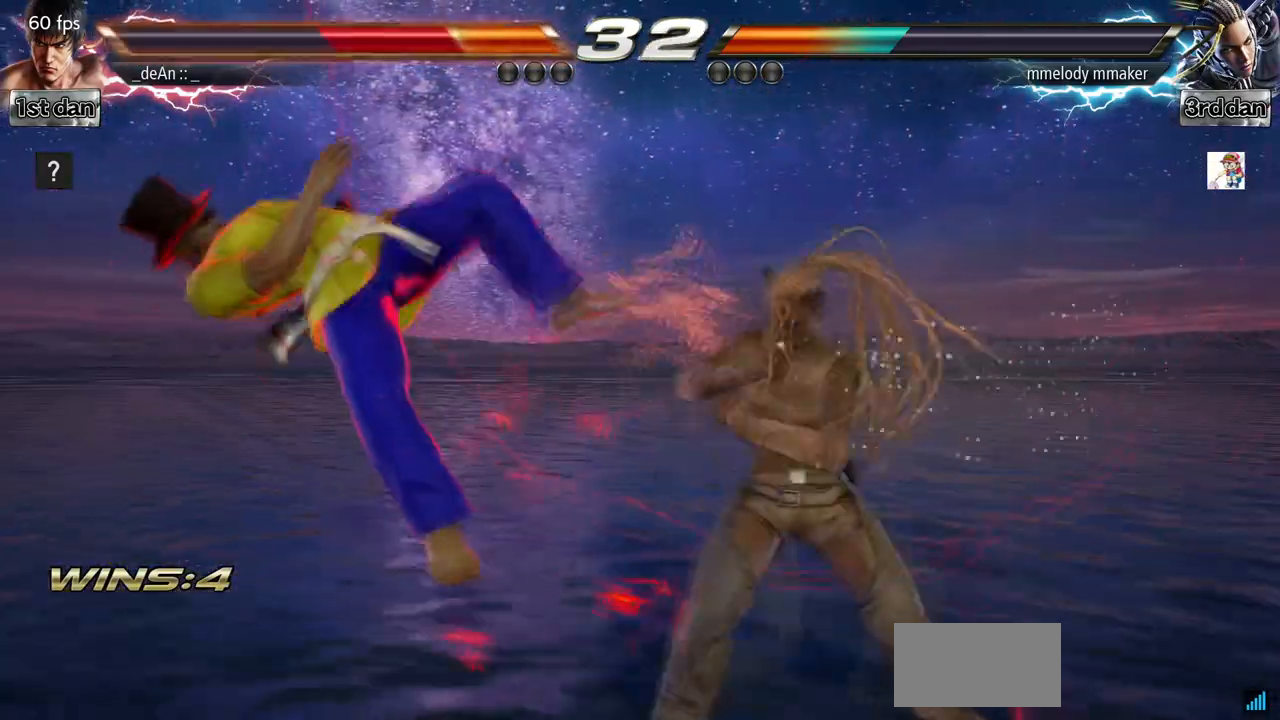
{"dt_ms": 500, "buttons": [], "left_stick": "left", "events": []}
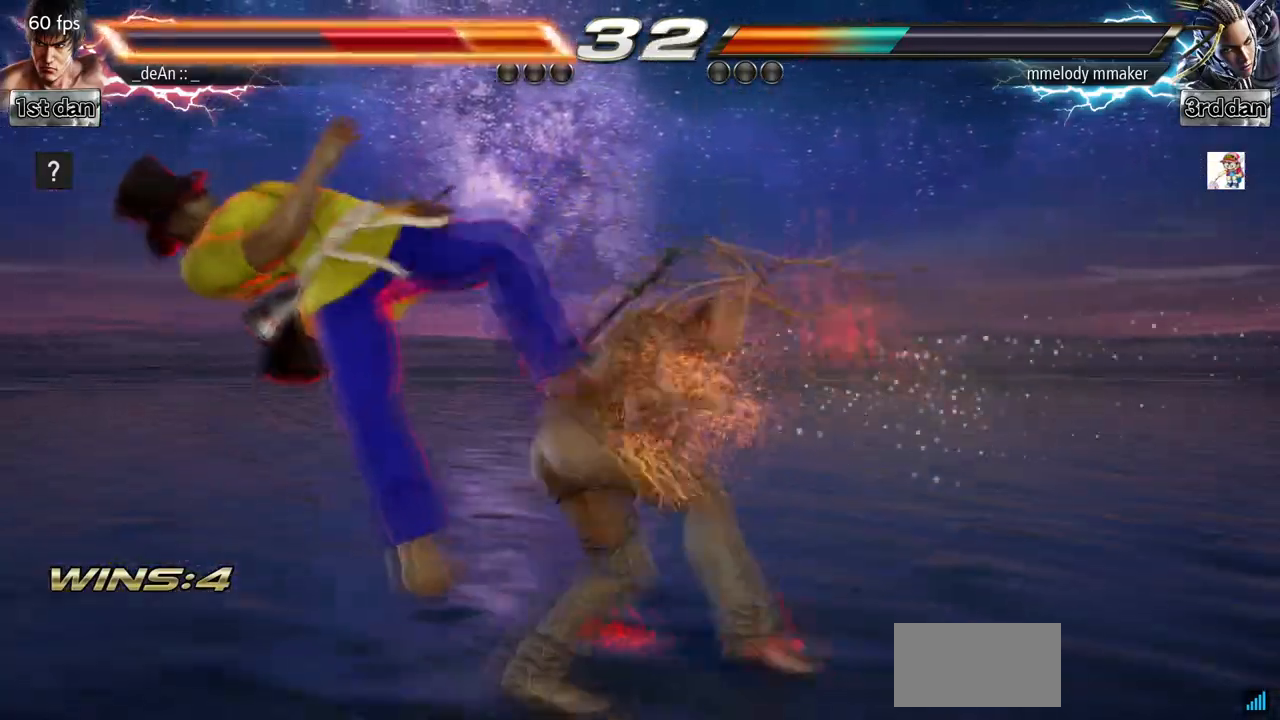
{"dt_ms": 500, "buttons": [], "left_stick": "left", "events": []}
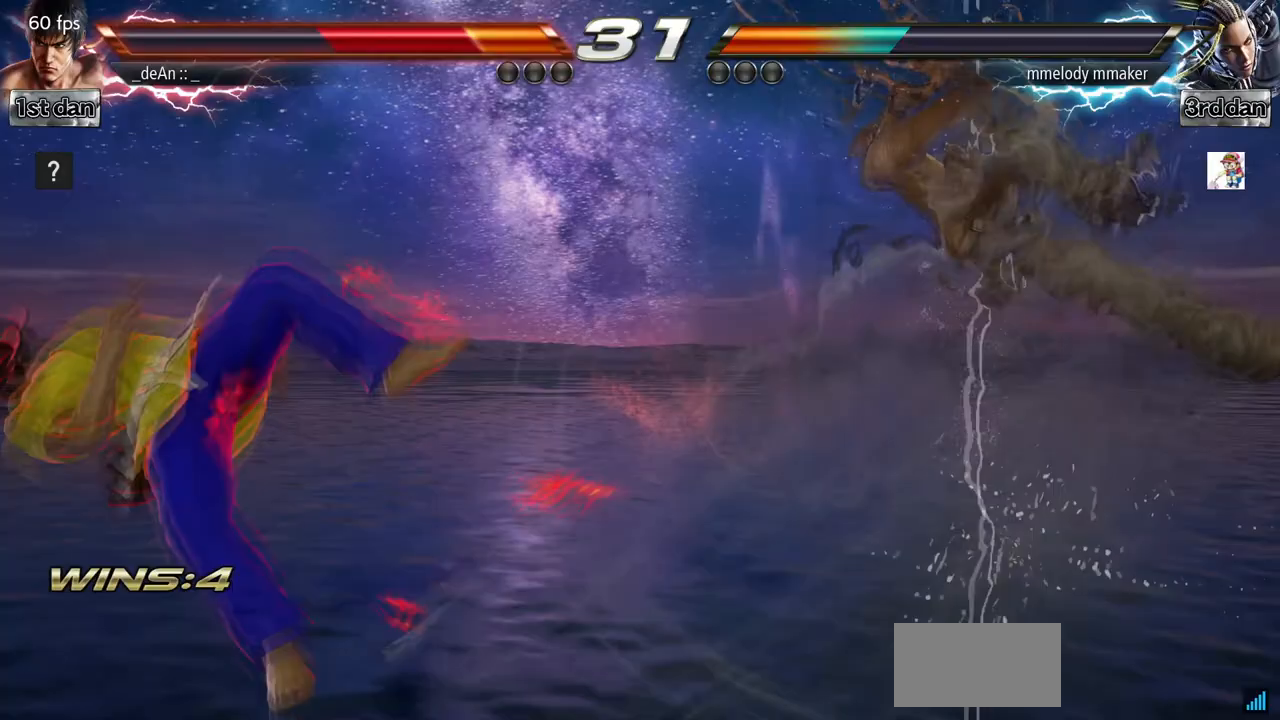
{"dt_ms": 500, "buttons": [], "left_stick": "left", "events": []}
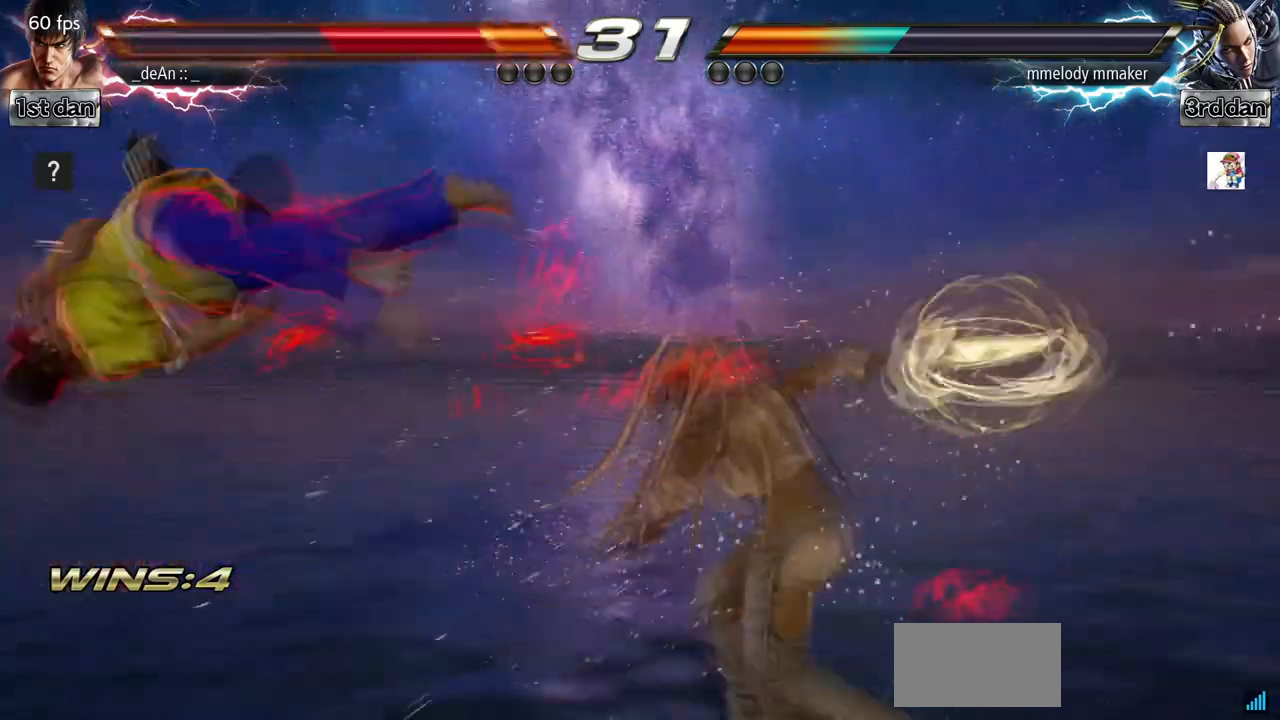
{"dt_ms": 500, "buttons": [], "left_stick": "left", "events": []}
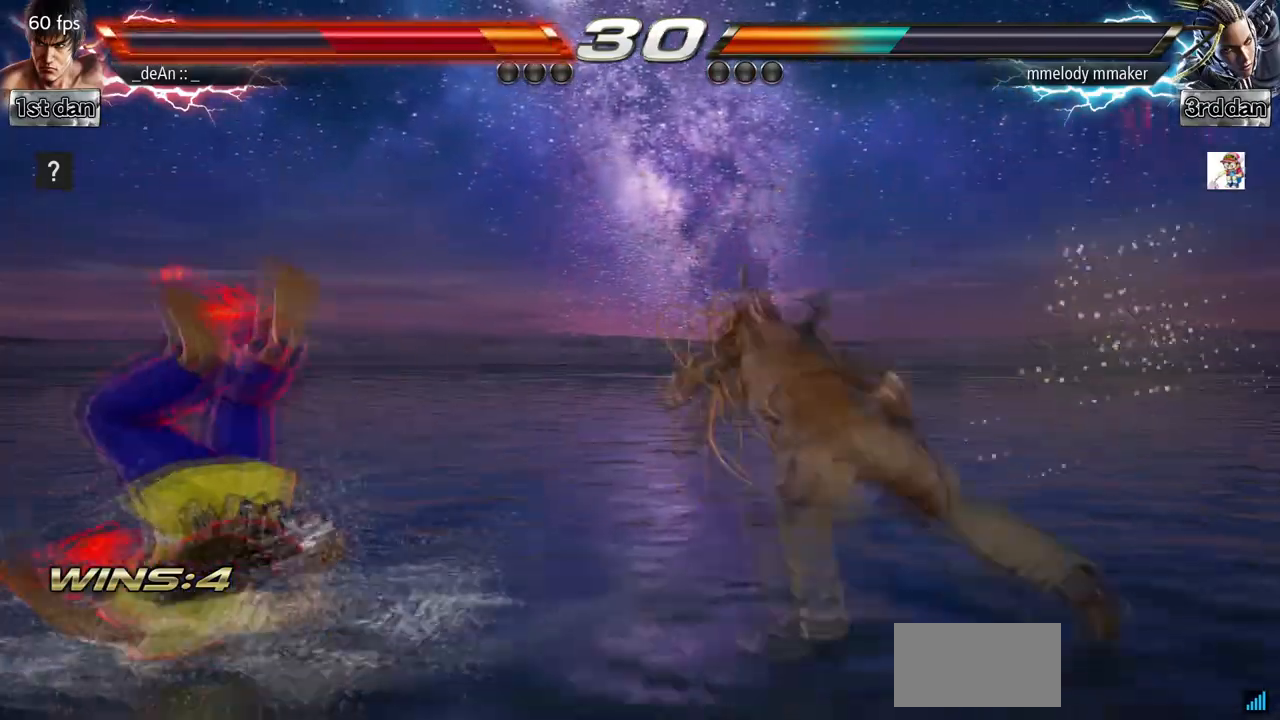
{"dt_ms": 500, "buttons": [], "left_stick": "left", "events": []}
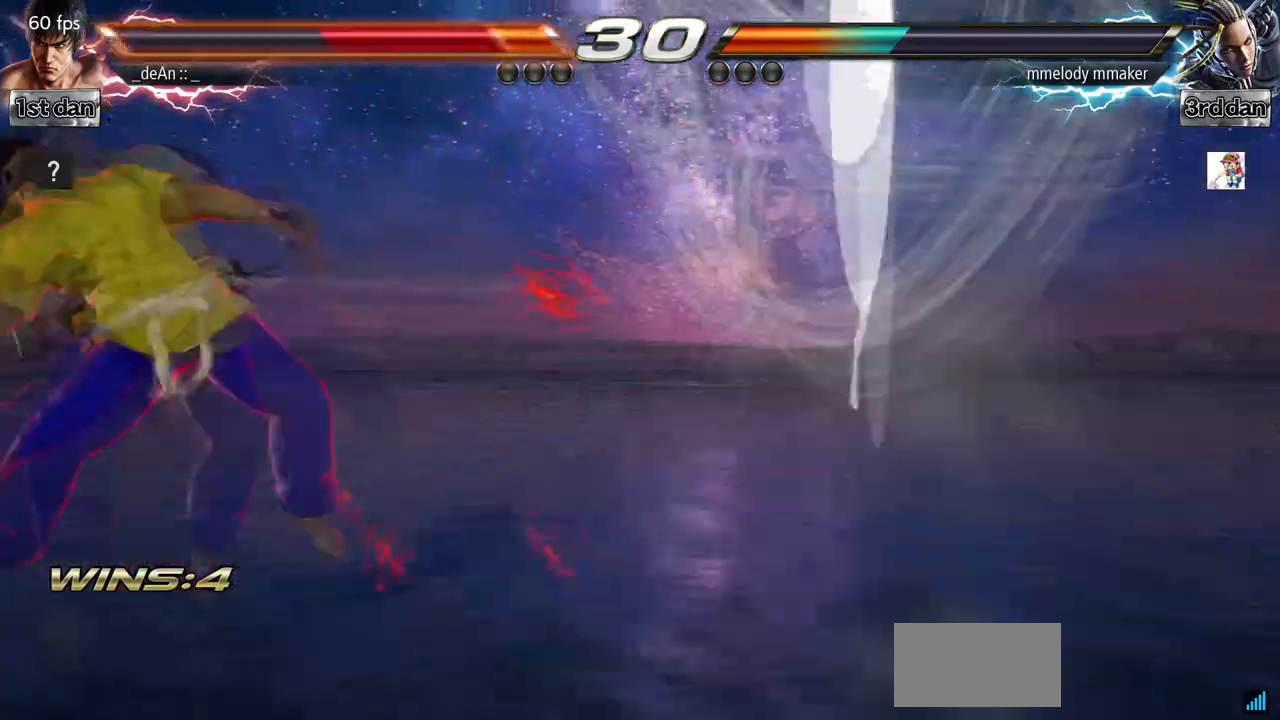
{"dt_ms": 500, "buttons": [], "left_stick": "left", "events": []}
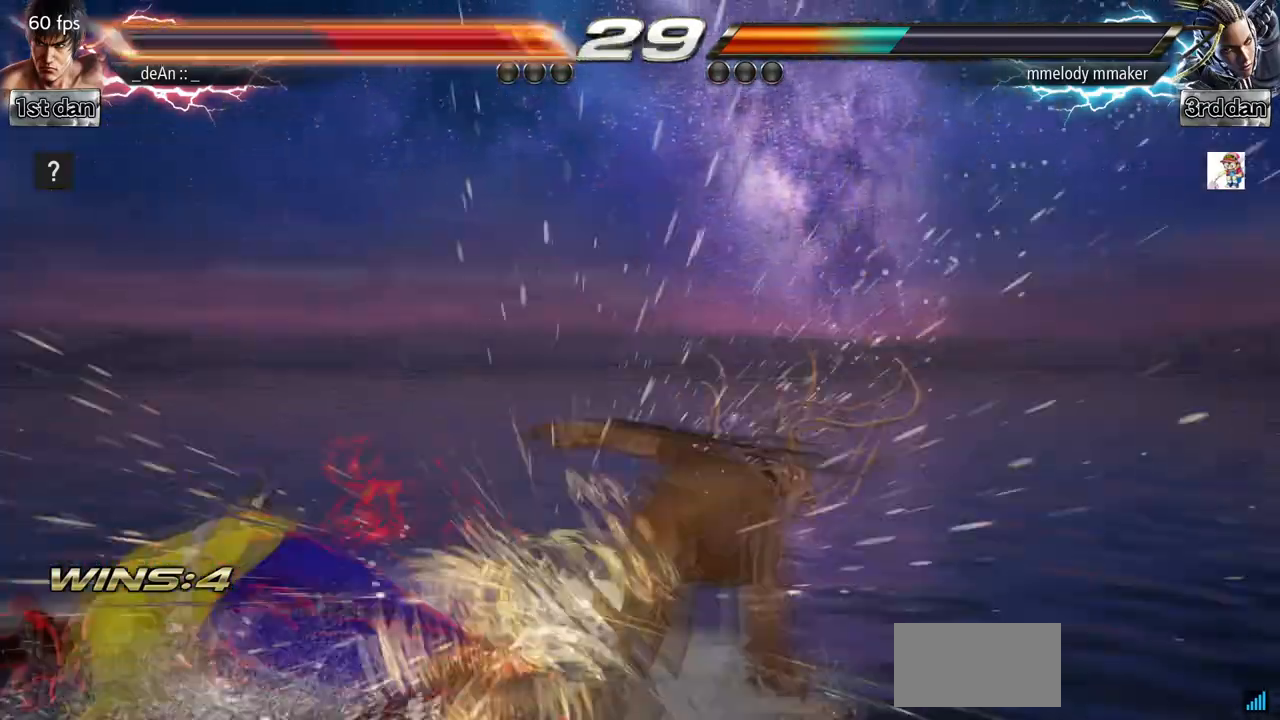
{"dt_ms": 500, "buttons": [], "left_stick": "left", "events": []}
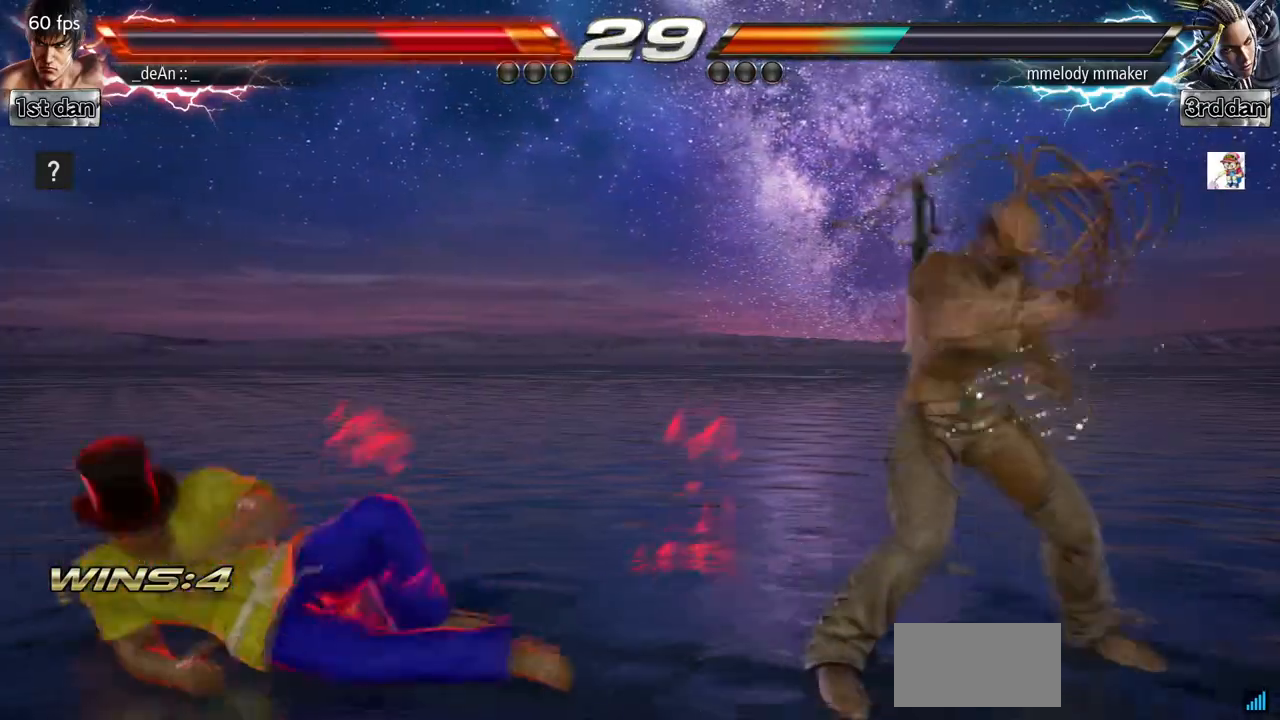
{"dt_ms": 500, "buttons": [], "left_stick": "down", "events": [[300, "left_stick", "down"]]}
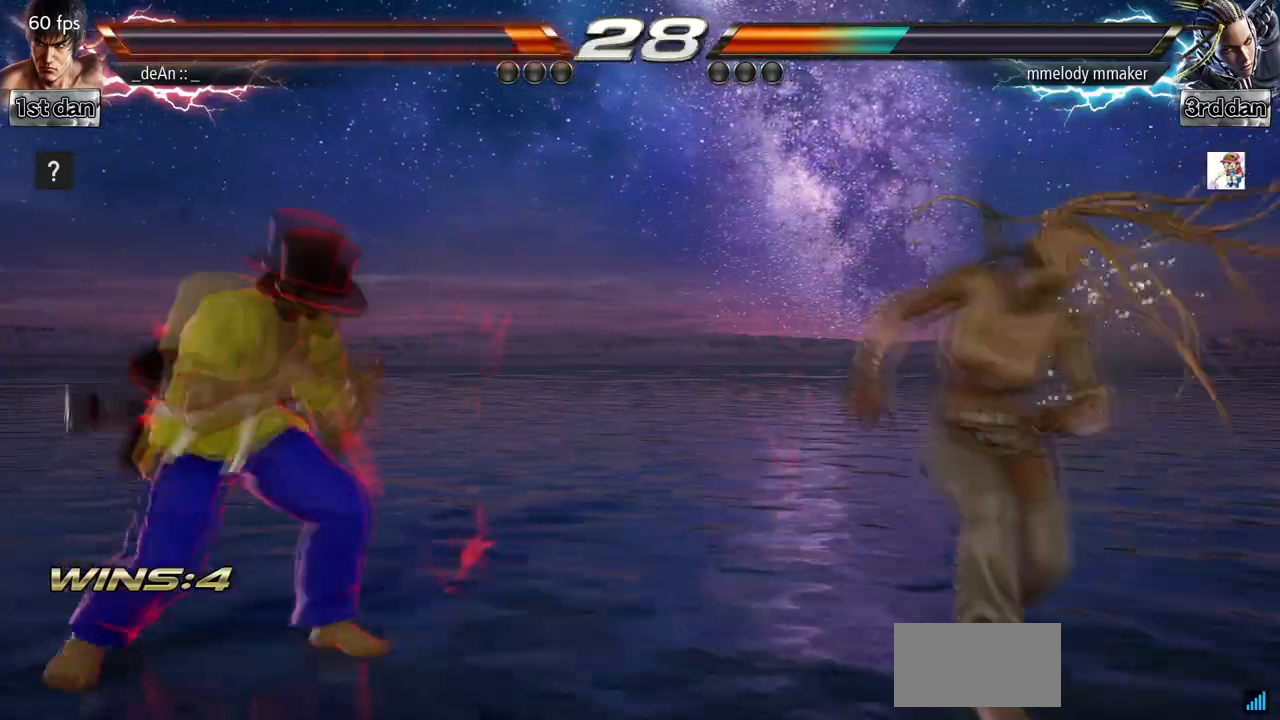
{"dt_ms": 500, "buttons": [], "left_stick": "left", "events": [[200, "left_stick", "left"], [300, "left_stick", "center"], [400, "left_stick", "left"]]}
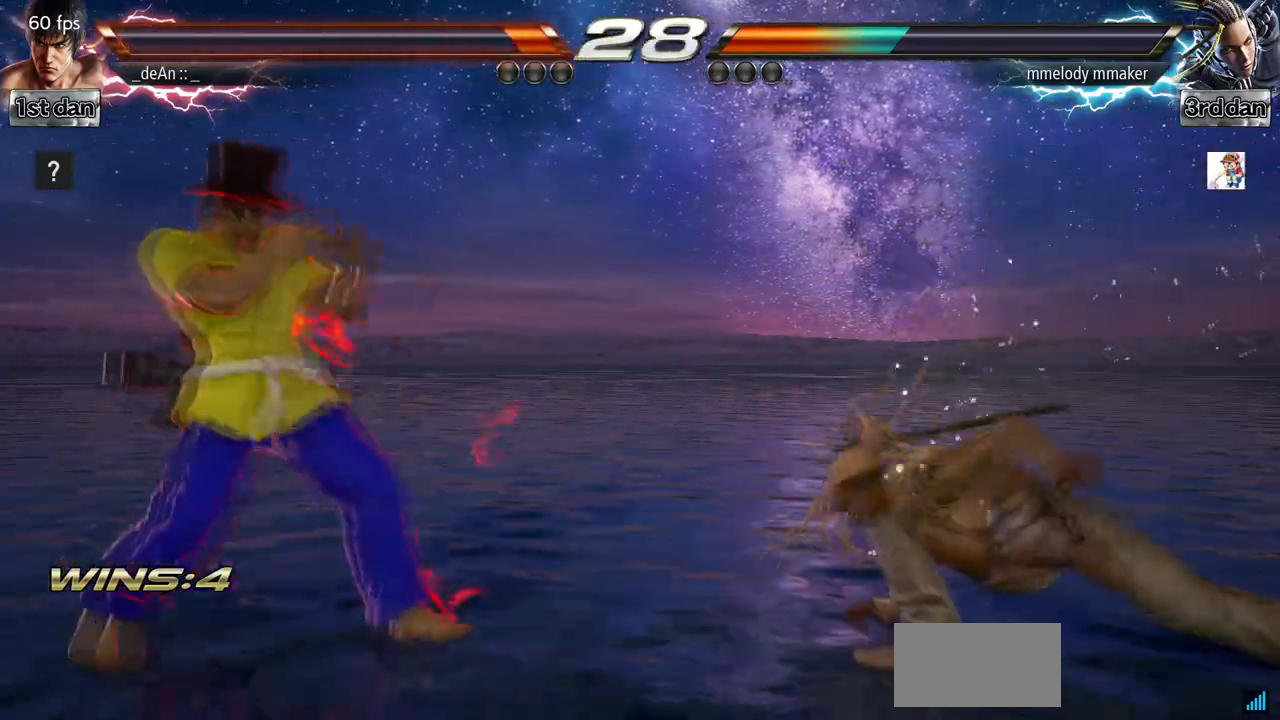
{"dt_ms": 500, "buttons": ["SQUARE"], "left_stick": "left"}
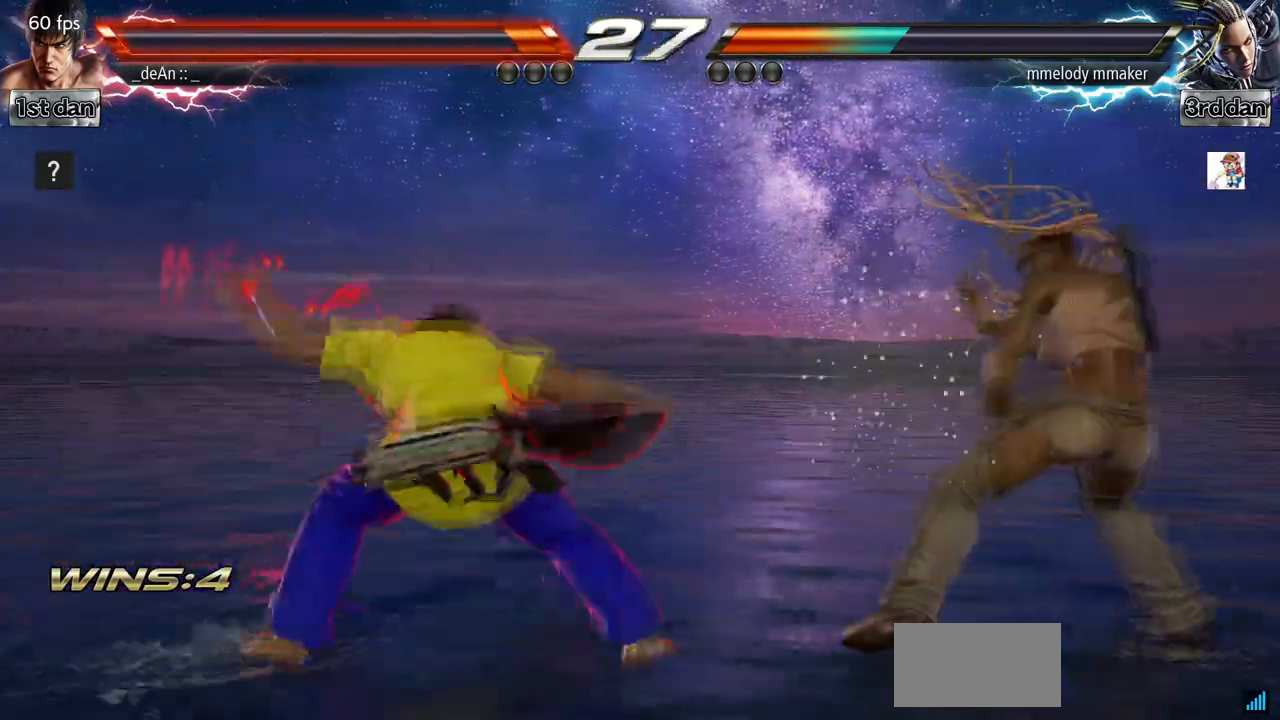
{"dt_ms": 500, "buttons": [], "left_stick": "center", "events": [[133, "SQUARE", "up"], [333, "left_stick", "center"]]}
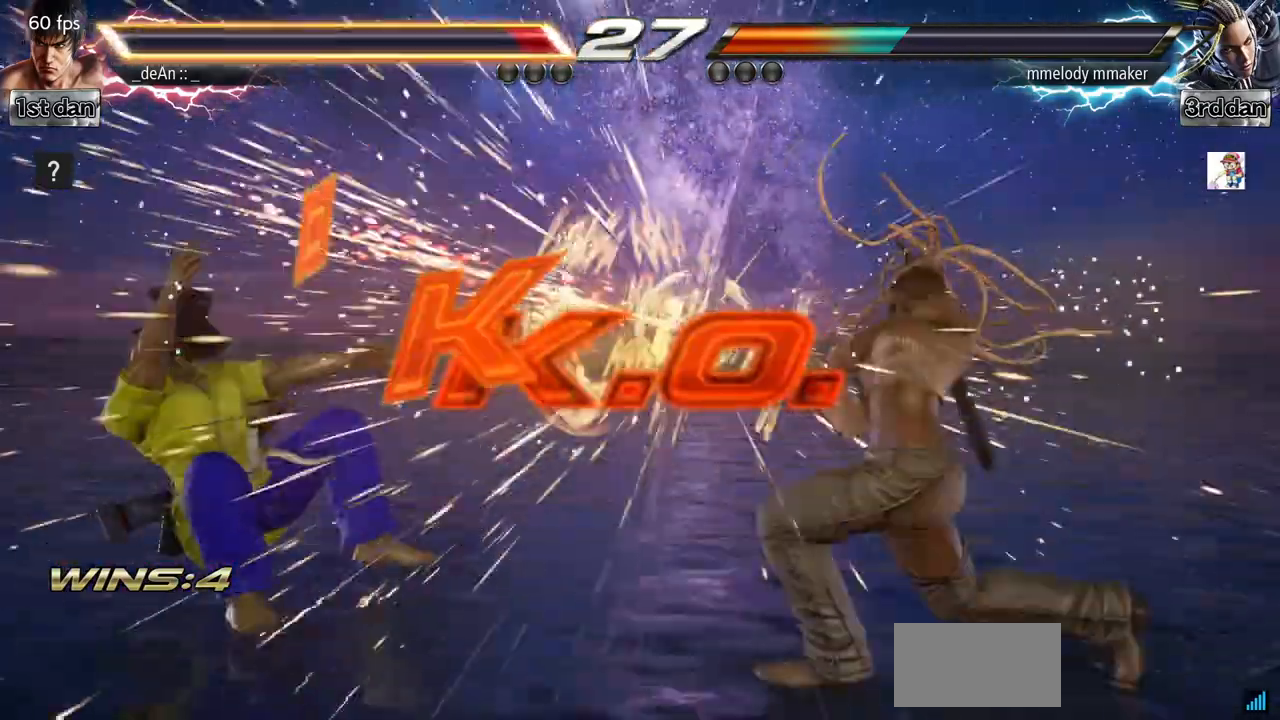
{"dt_ms": 500, "buttons": [], "left_stick": "center", "events": [[200, "SQUARE", "down"], [200, "left_stick", "left"], [333, "SQUARE", "up"], [433, "left_stick", "center"]]}
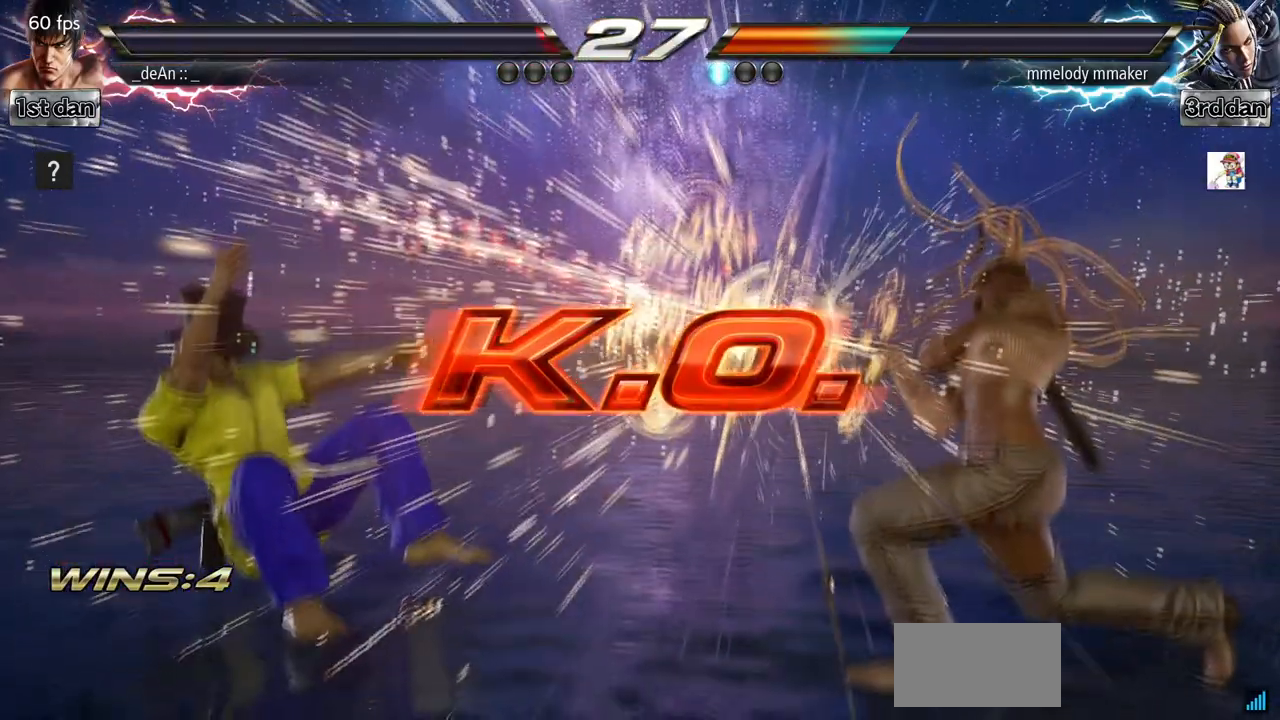
{"dt_ms": 500, "buttons": [], "left_stick": "center", "events": []}
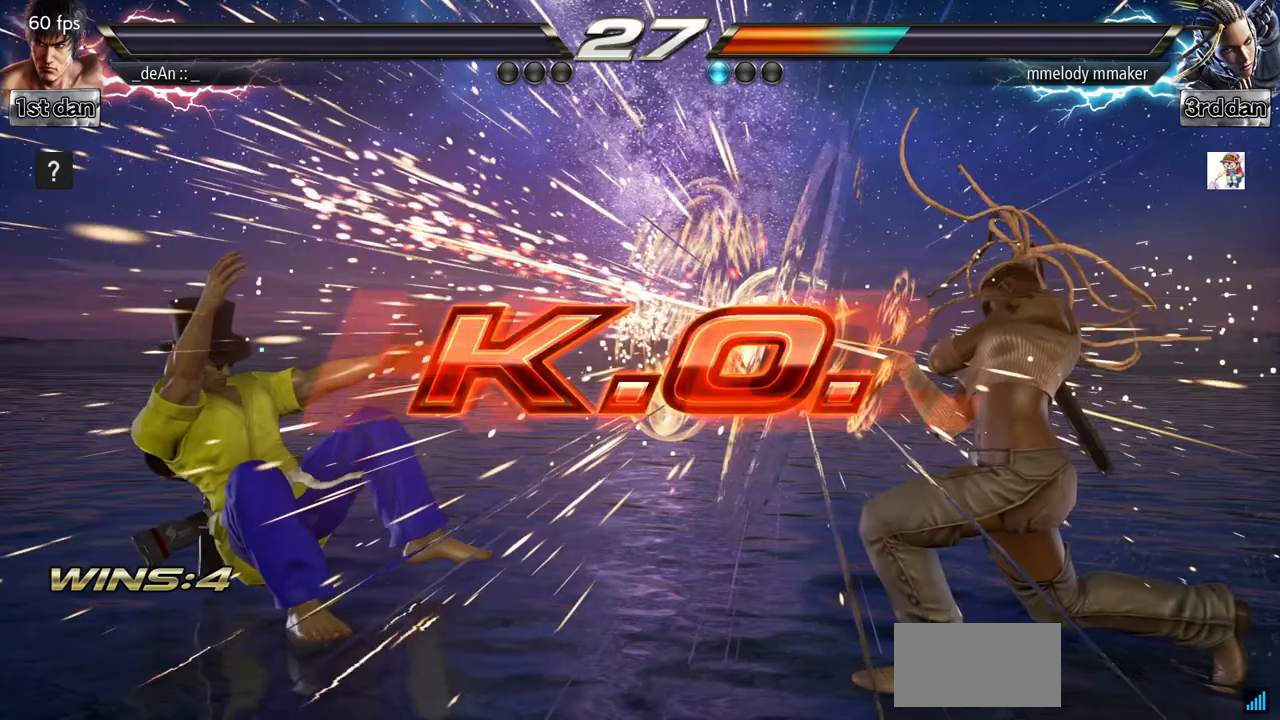
{"dt_ms": 500, "buttons": [], "left_stick": "center", "events": []}
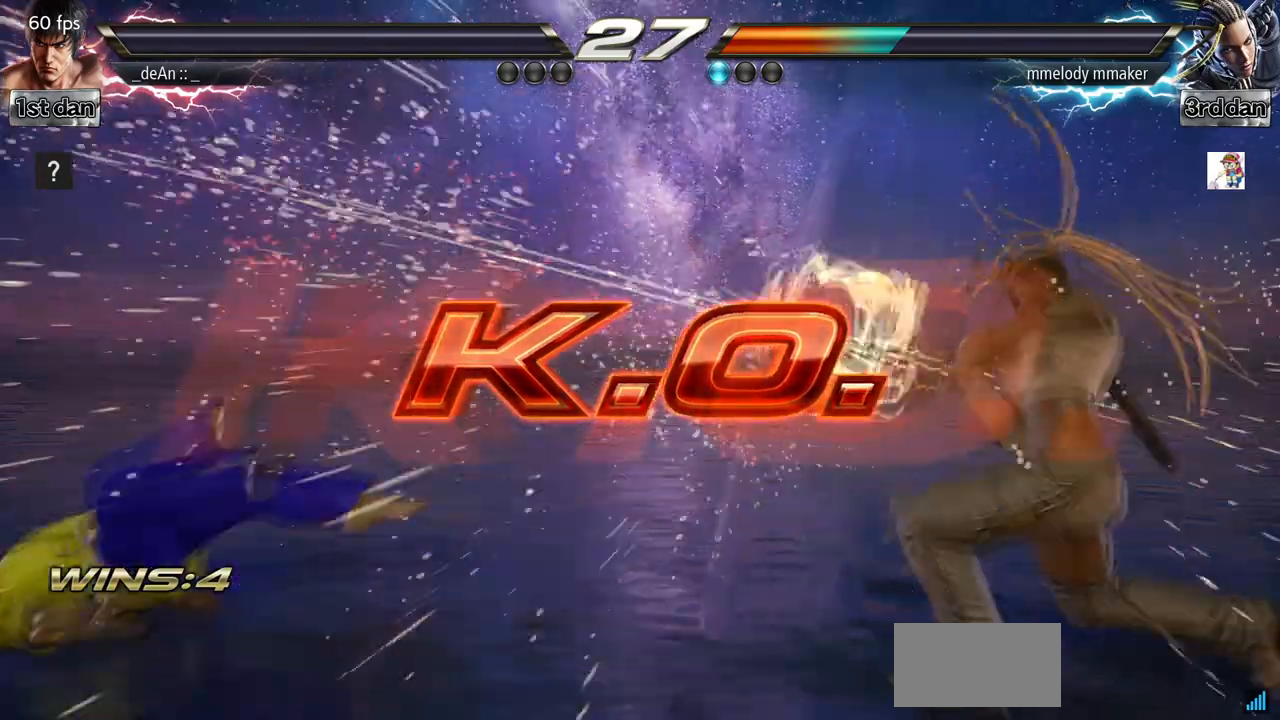
{"dt_ms": 500, "buttons": [], "left_stick": "center", "events": []}
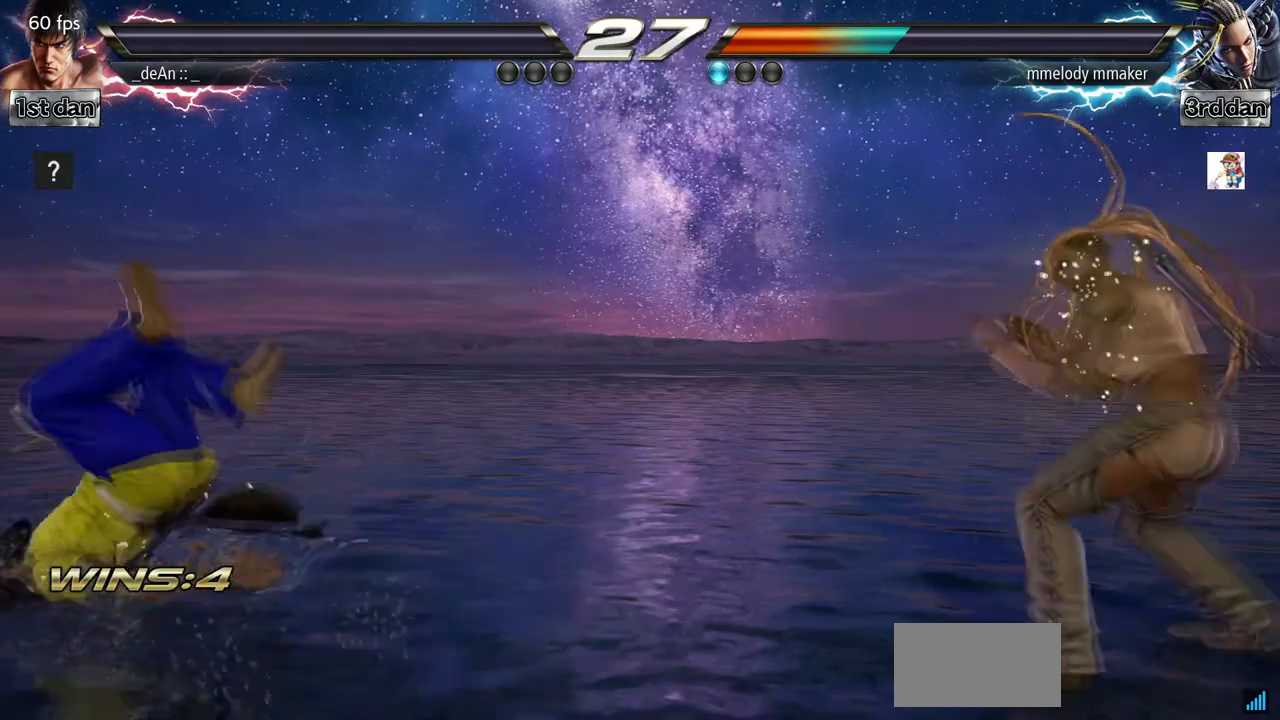
{"dt_ms": 500, "buttons": [], "left_stick": "center", "events": []}
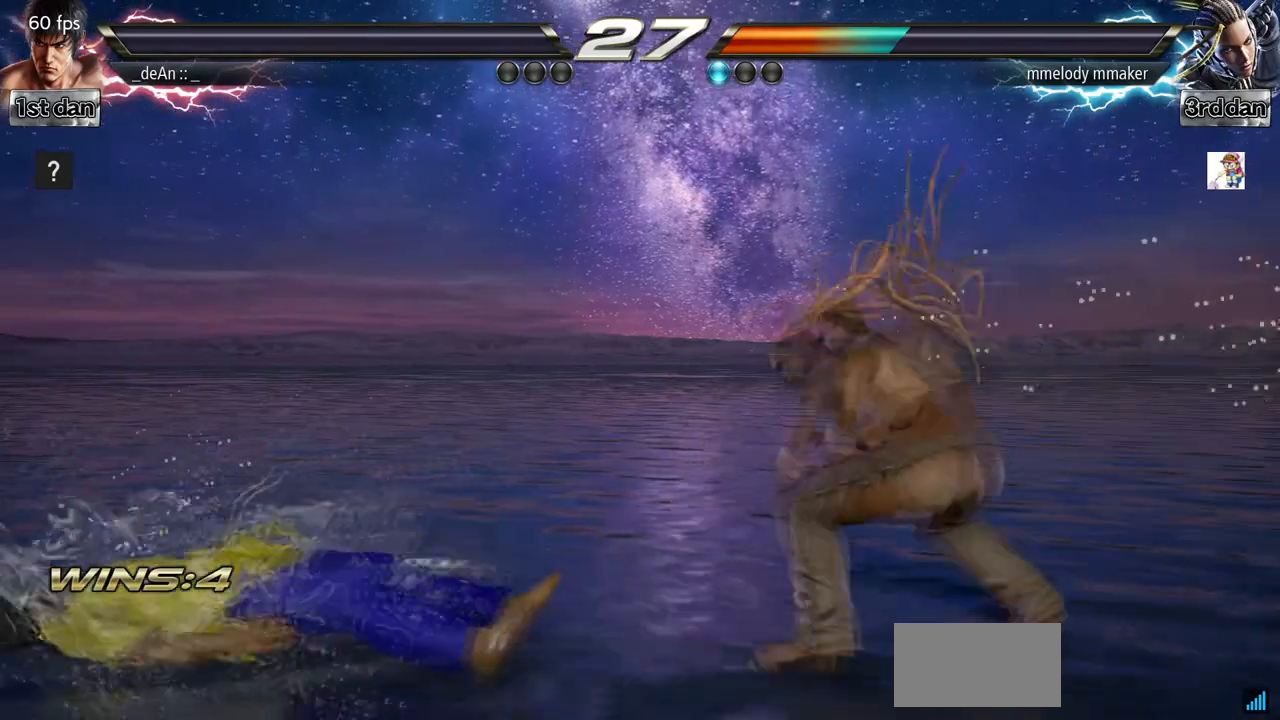
{"dt_ms": 500, "buttons": [], "left_stick": "center", "events": []}
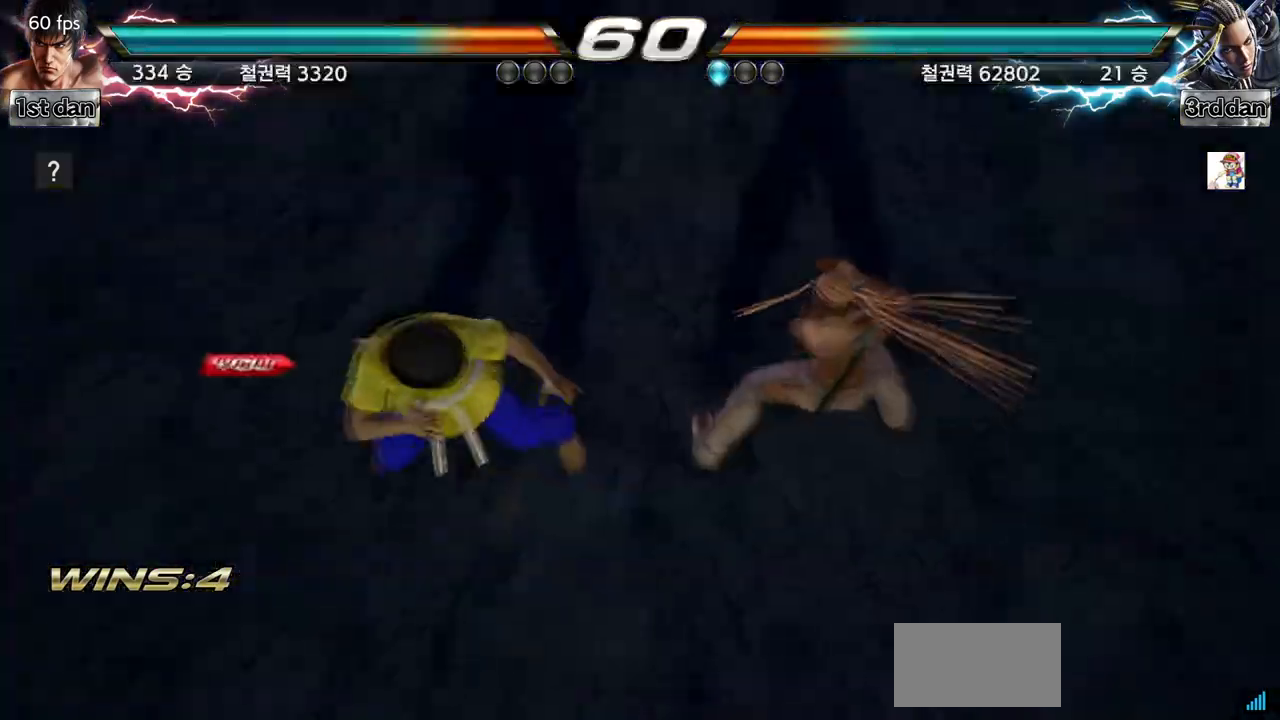
{"dt_ms": 500, "buttons": [], "left_stick": "right", "events": [[500, "left_stick", "right"]]}
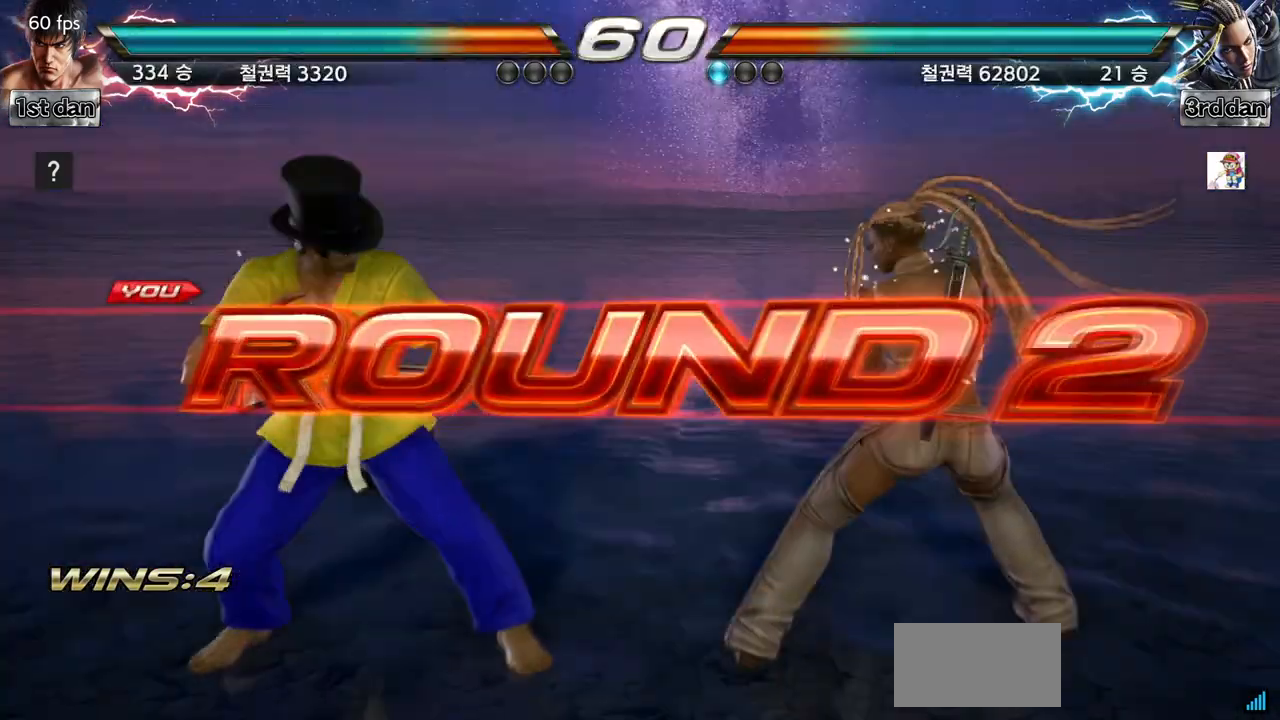
{"dt_ms": 500, "buttons": [], "left_stick": "center"}
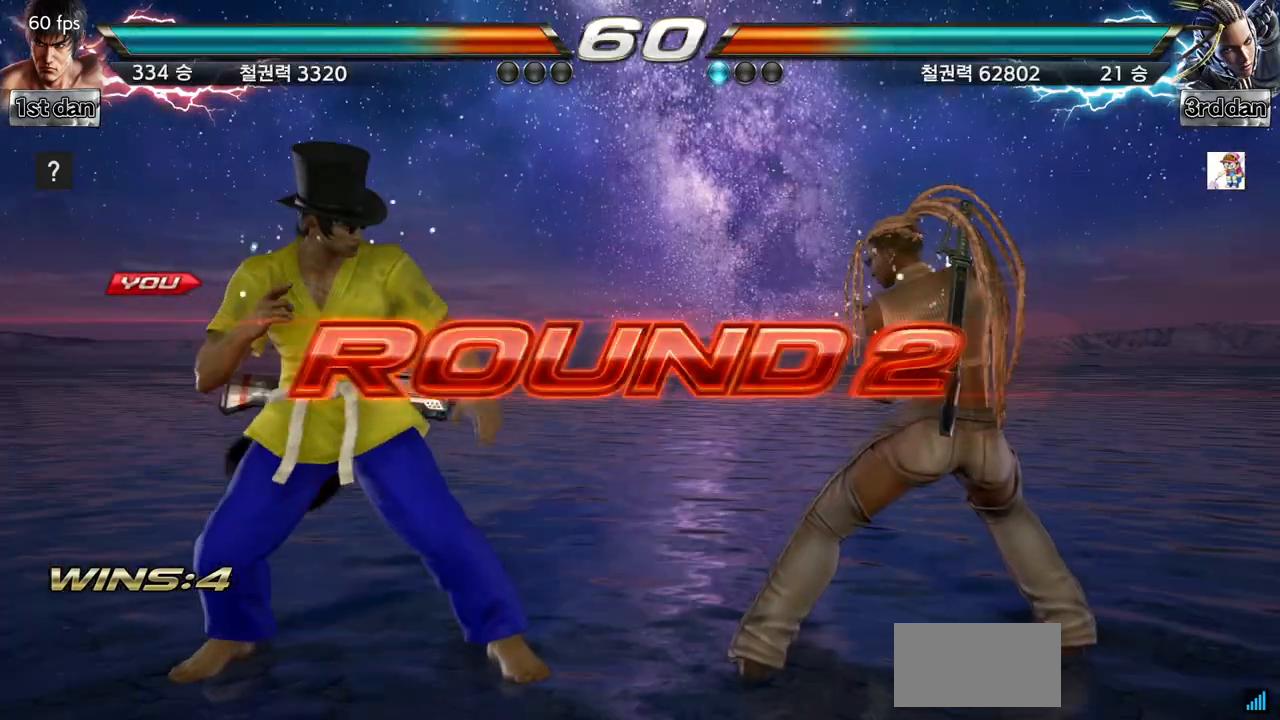
{"dt_ms": 500, "buttons": [], "left_stick": "center", "events": []}
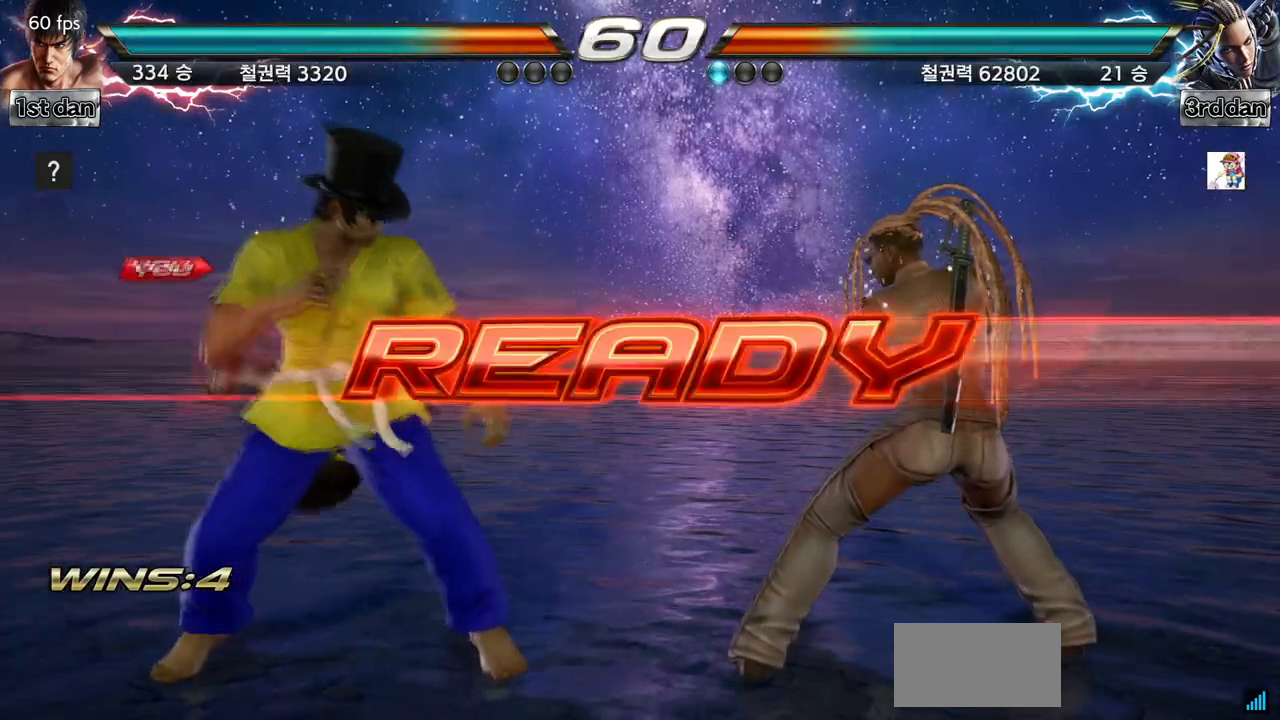
{"dt_ms": 500, "buttons": [], "left_stick": "center", "events": []}